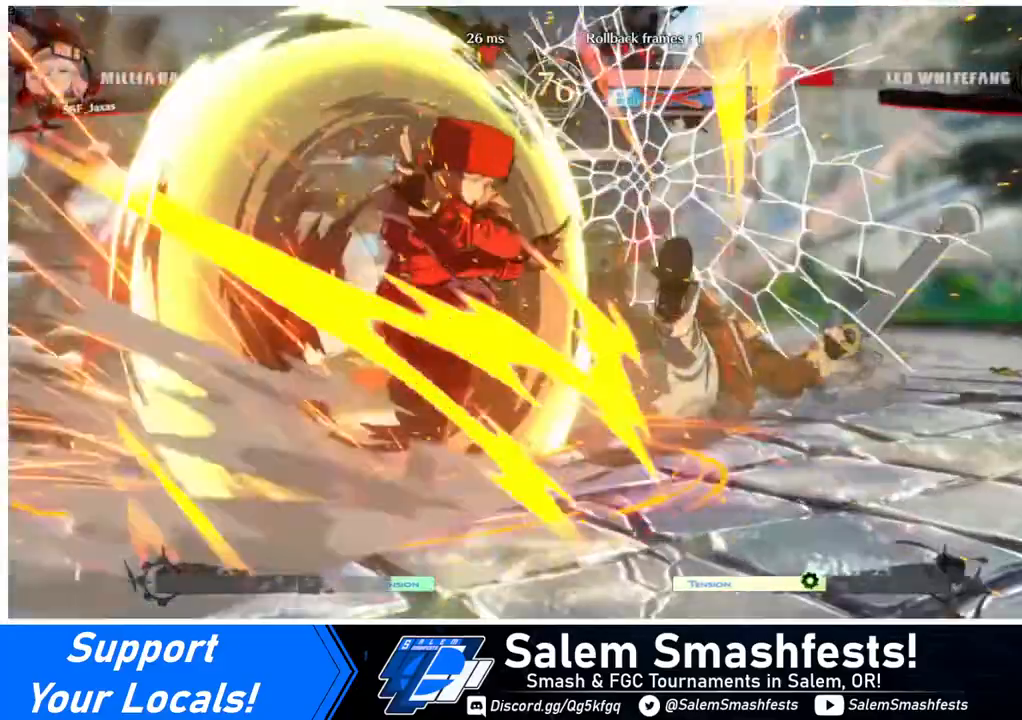
Gameplay with a controller (arcade stick); each line is a JSON object with the inputs held at the frame after it. "events" lists button and stick changes between this image and that frame as [ms after this image, input, new state], when the widget could be followed in between. Not read: L3 R3.
{"buttons": [], "events": []}
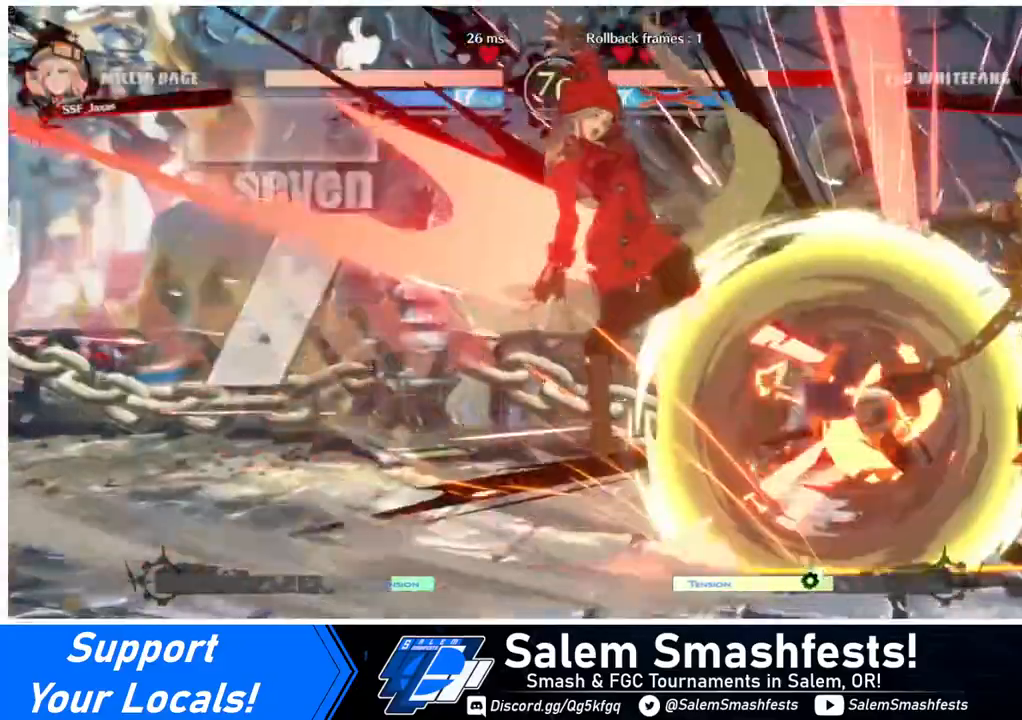
{"buttons": [], "events": []}
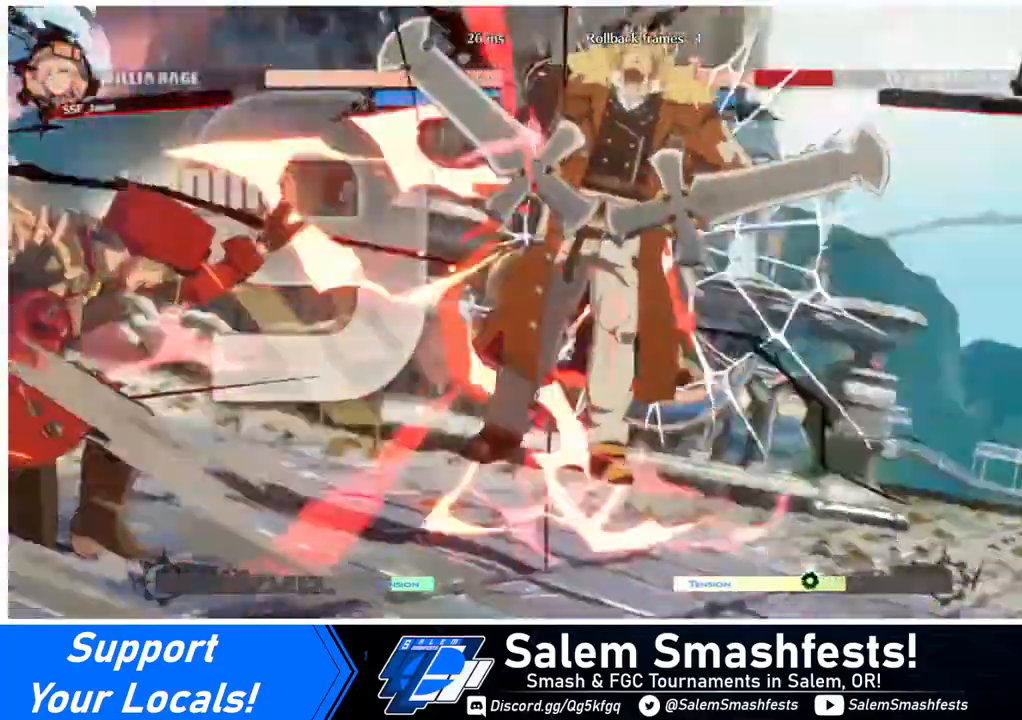
{"buttons": [], "events": []}
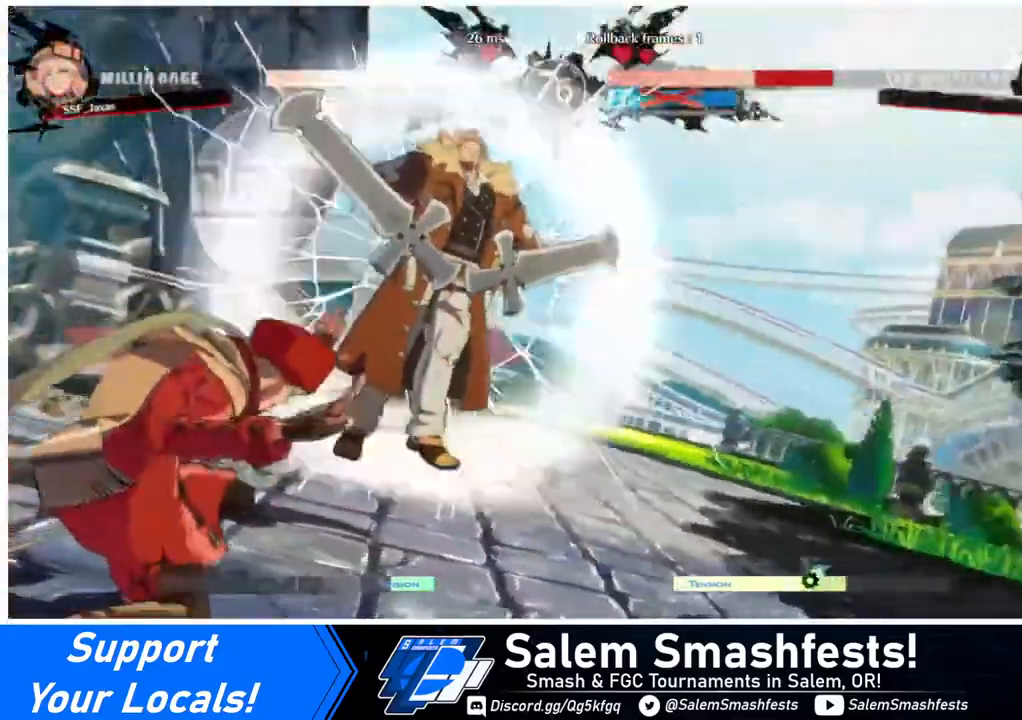
{"buttons": [], "events": []}
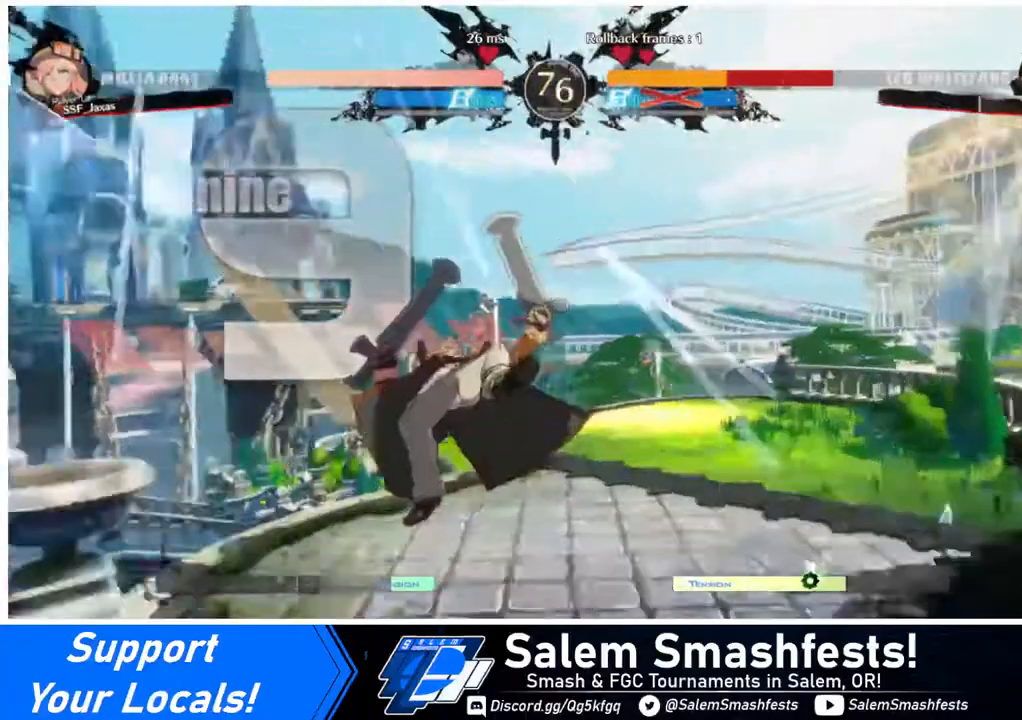
{"buttons": [], "events": []}
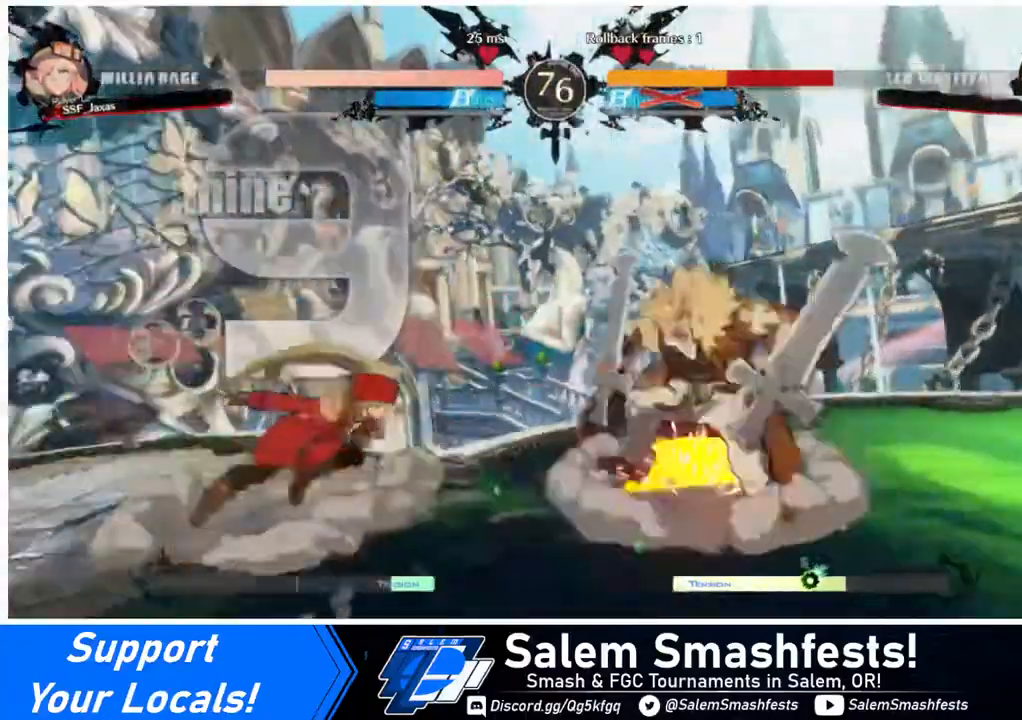
{"buttons": ["DPAD_RIGHT"], "events": [[40, "DPAD_RIGHT", "down"], [240, "DPAD_RIGHT", "up"], [480, "DPAD_RIGHT", "down"]]}
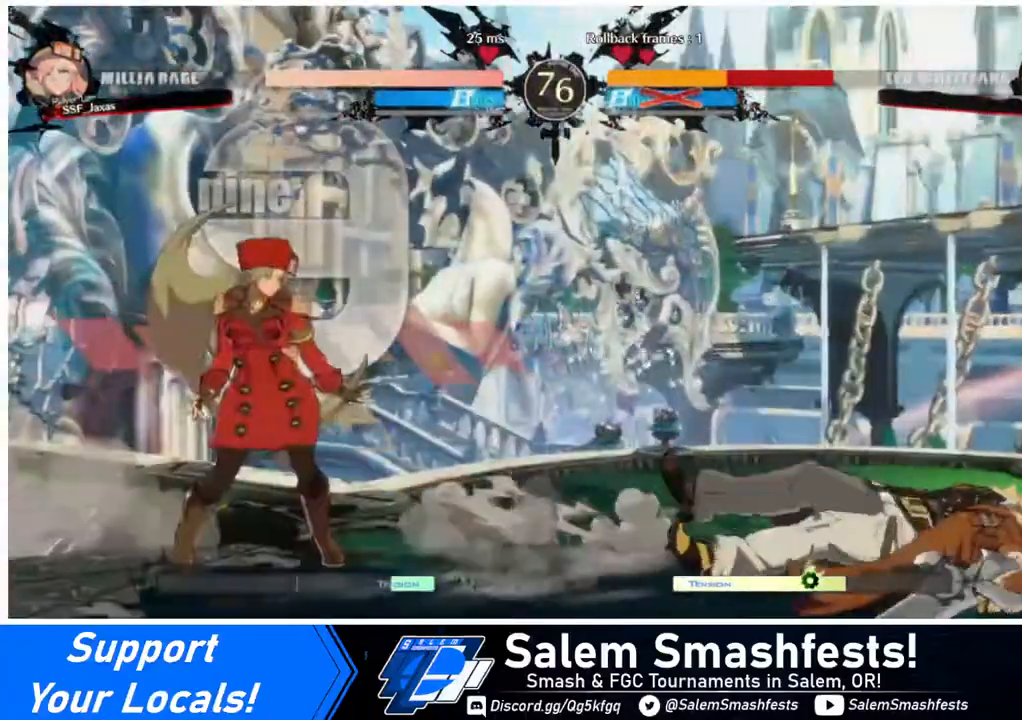
{"buttons": ["DPAD_RIGHT"], "events": [[40, "DPAD_RIGHT", "up"], [80, "DPAD_RIGHT", "down"], [440, "DPAD_RIGHT", "up"], [480, "DPAD_RIGHT", "down"]]}
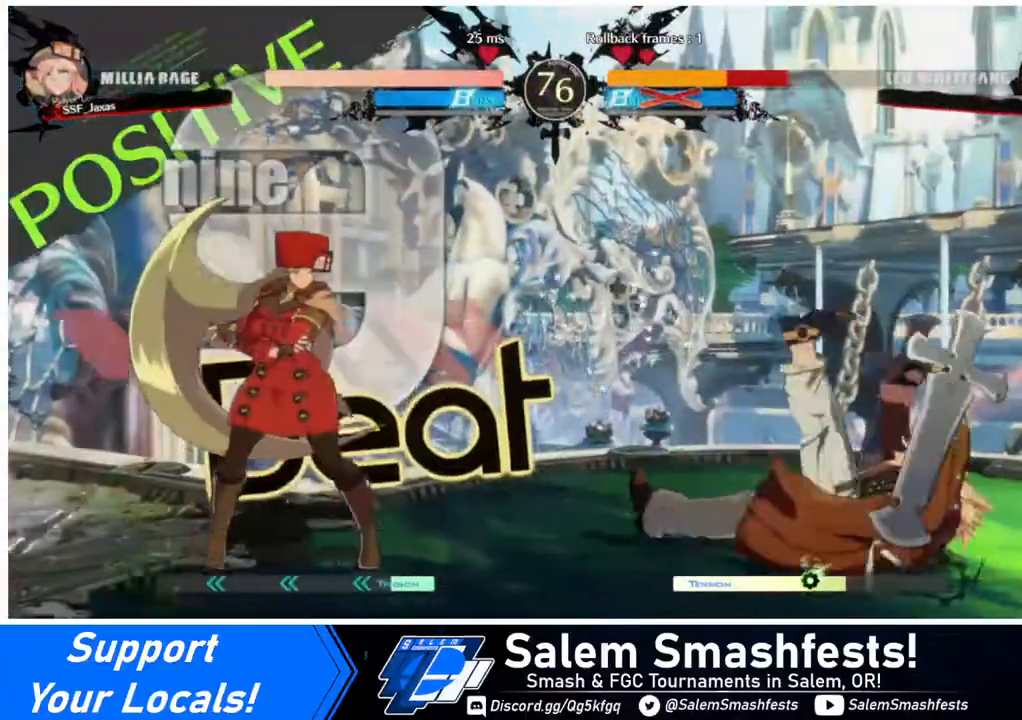
{"buttons": ["L1", "DPAD_LEFT"], "events": [[80, "DPAD_RIGHT", "up"], [120, "DPAD_RIGHT", "down"], [240, "DPAD_RIGHT", "up"], [240, "DPAD_UP", "down"], [280, "DPAD_LEFT", "down"], [360, "DPAD_UP", "up"], [480, "L1", "down"]]}
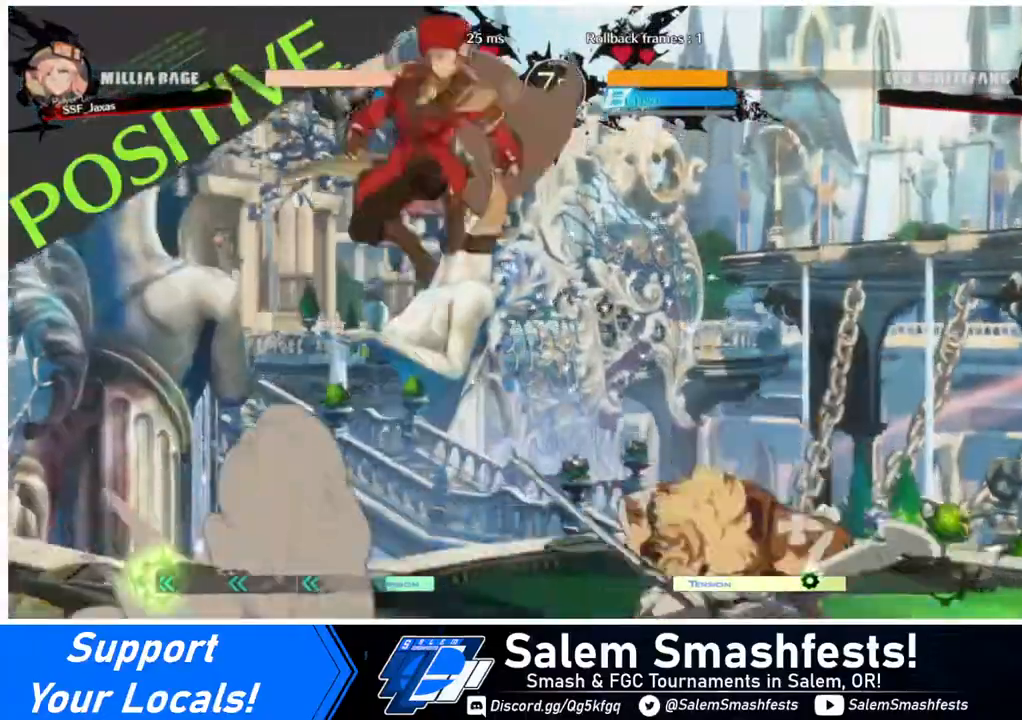
{"buttons": [], "events": [[80, "L1", "up"], [360, "DPAD_LEFT", "up"]]}
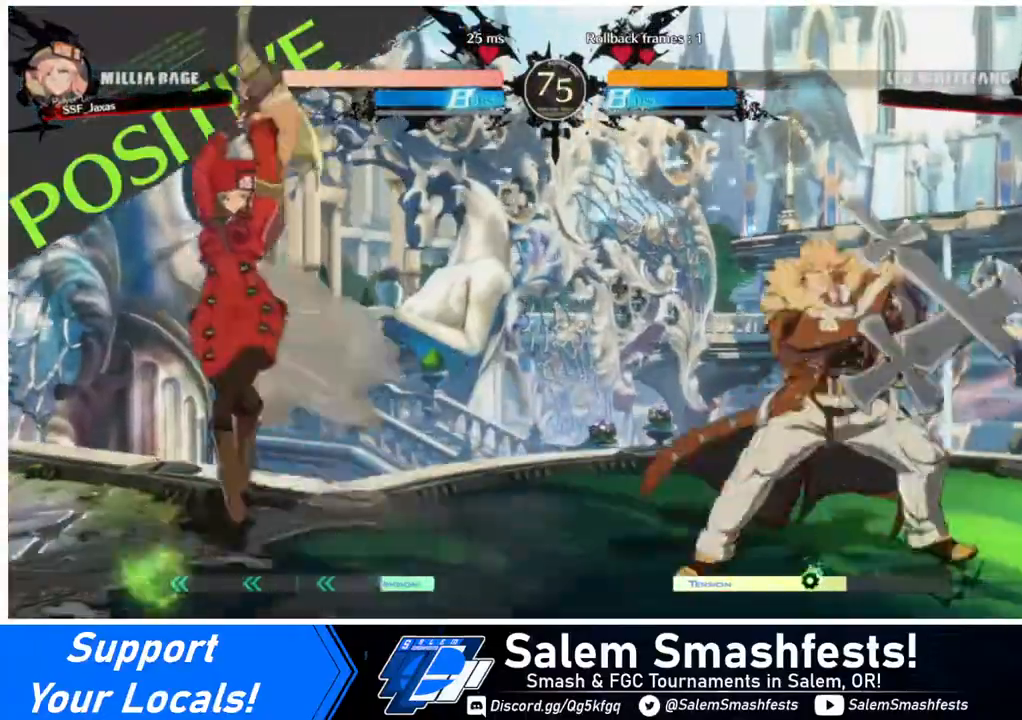
{"buttons": ["DPAD_RIGHT"], "events": [[40, "DPAD_RIGHT", "down"], [120, "DPAD_RIGHT", "up"], [200, "DPAD_RIGHT", "down"]]}
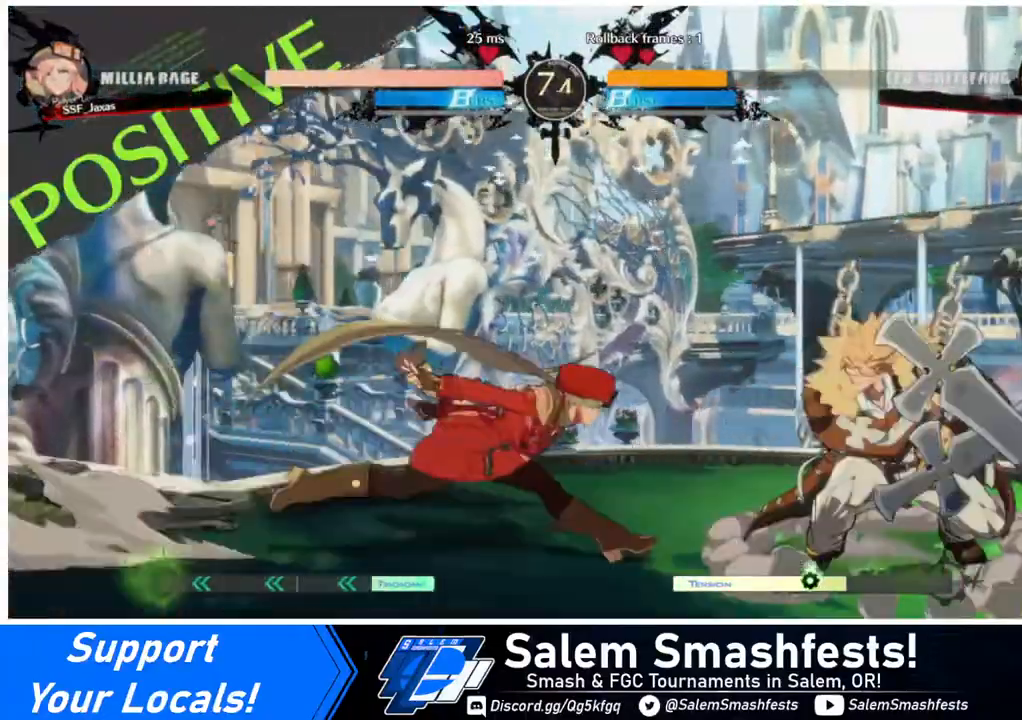
{"buttons": ["DPAD_LEFT"], "events": [[40, "DPAD_DOWN", "down"], [40, "DPAD_RIGHT", "up"], [40, "SQUARE", "down"], [160, "SQUARE", "up"], [240, "R2", "down"], [360, "R2", "up"], [400, "DPAD_DOWN", "up"], [400, "DPAD_LEFT", "down"]]}
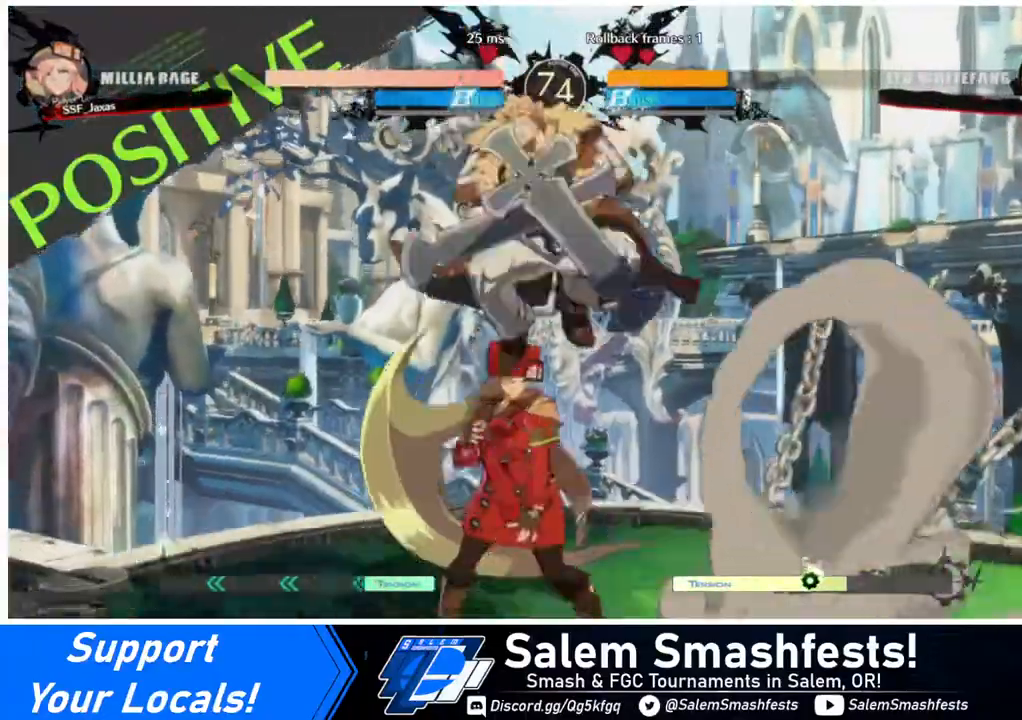
{"buttons": [], "events": [[40, "TRIANGLE", "down"], [80, "DPAD_LEFT", "up"], [120, "TRIANGLE", "up"]]}
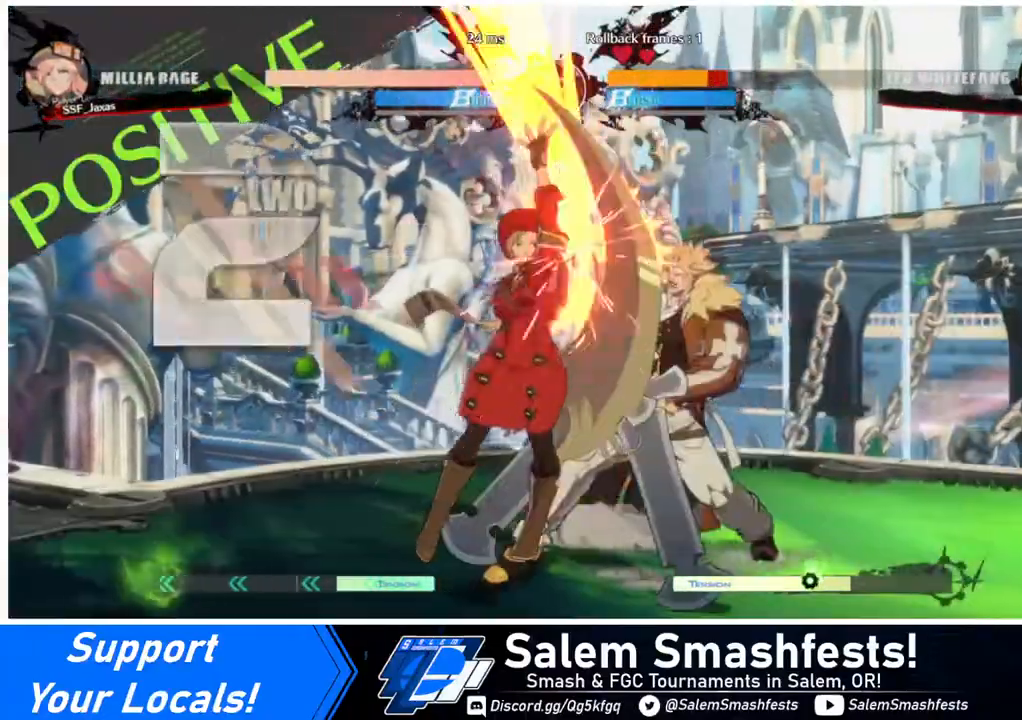
{"buttons": [], "events": [[40, "DPAD_RIGHT", "down"], [160, "R1", "down"], [240, "R1", "up"], [280, "DPAD_RIGHT", "up"]]}
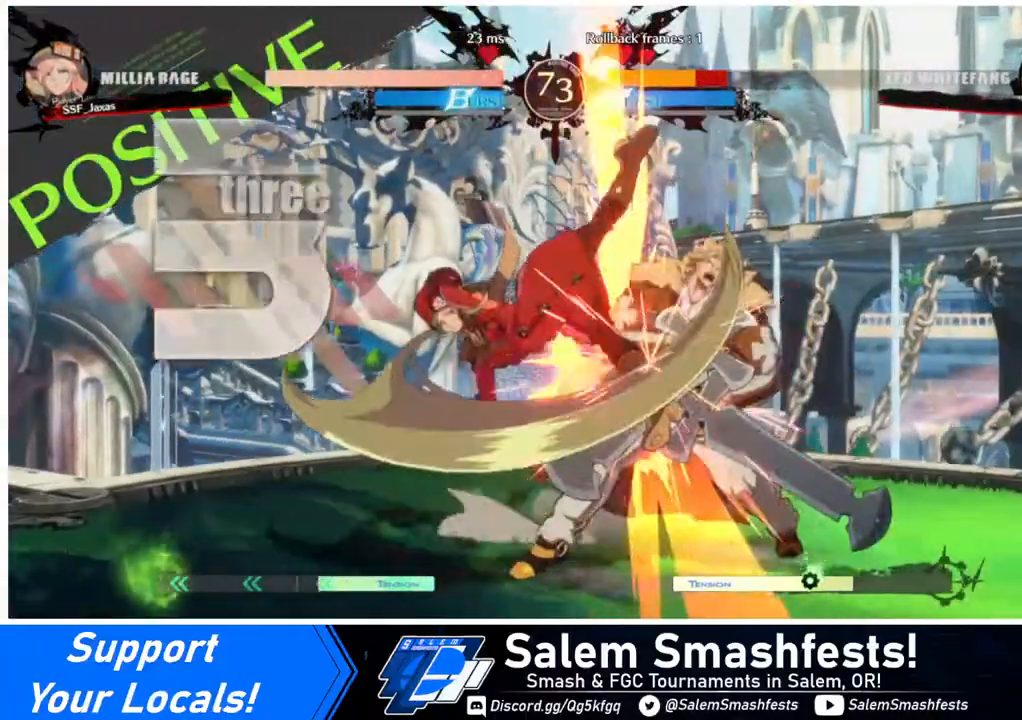
{"buttons": ["DPAD_LEFT"], "events": [[360, "DPAD_DOWN", "down"], [400, "DPAD_LEFT", "down"], [480, "DPAD_DOWN", "up"]]}
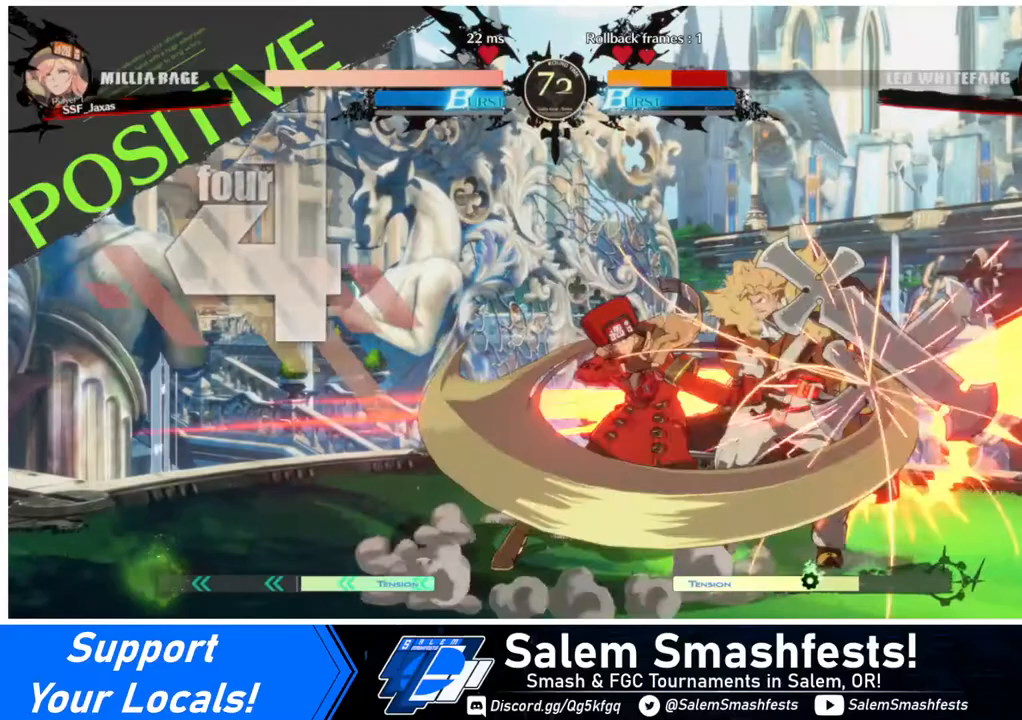
{"buttons": [], "events": [[40, "CROSS", "down"], [80, "DPAD_LEFT", "up"], [160, "CROSS", "up"]]}
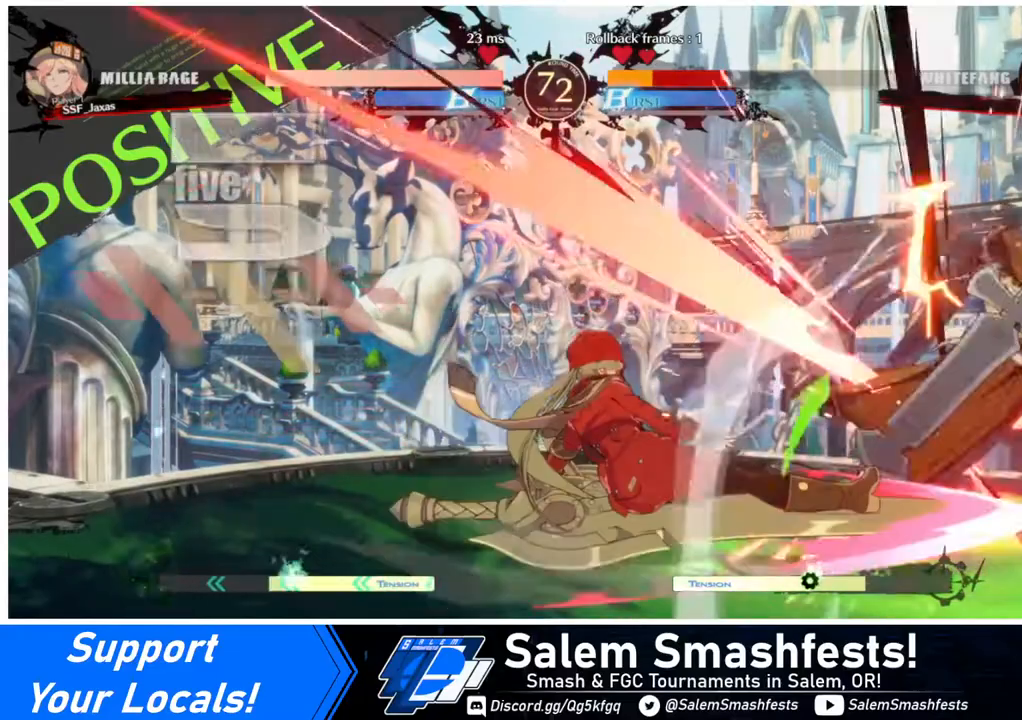
{"buttons": [], "events": []}
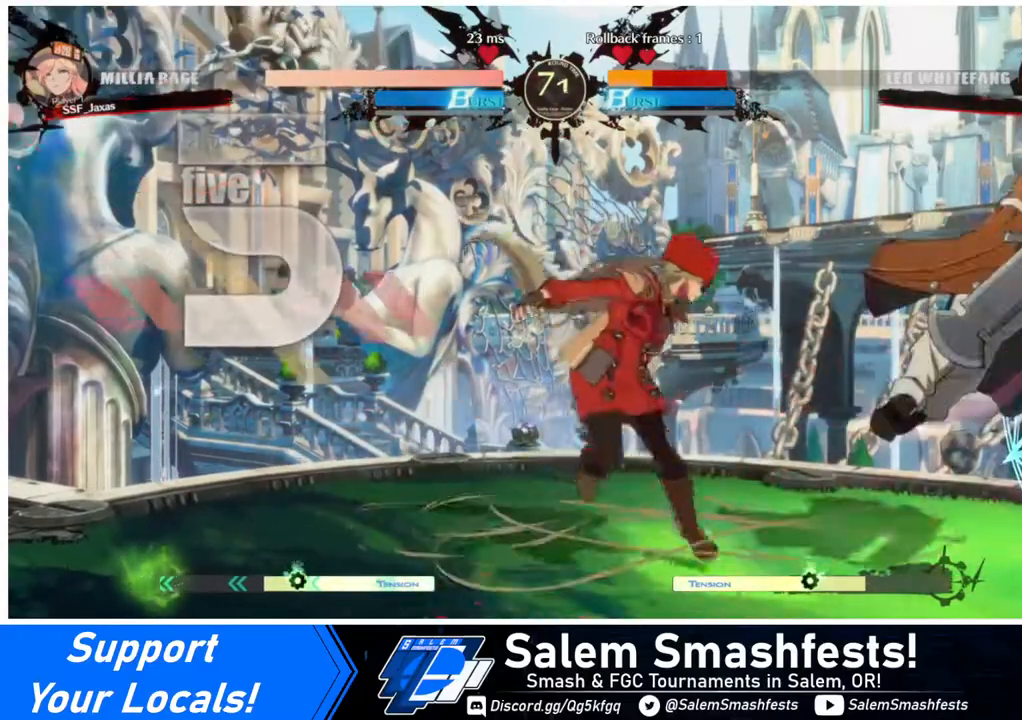
{"buttons": [], "events": [[200, "SQUARE", "down"], [280, "SQUARE", "up"]]}
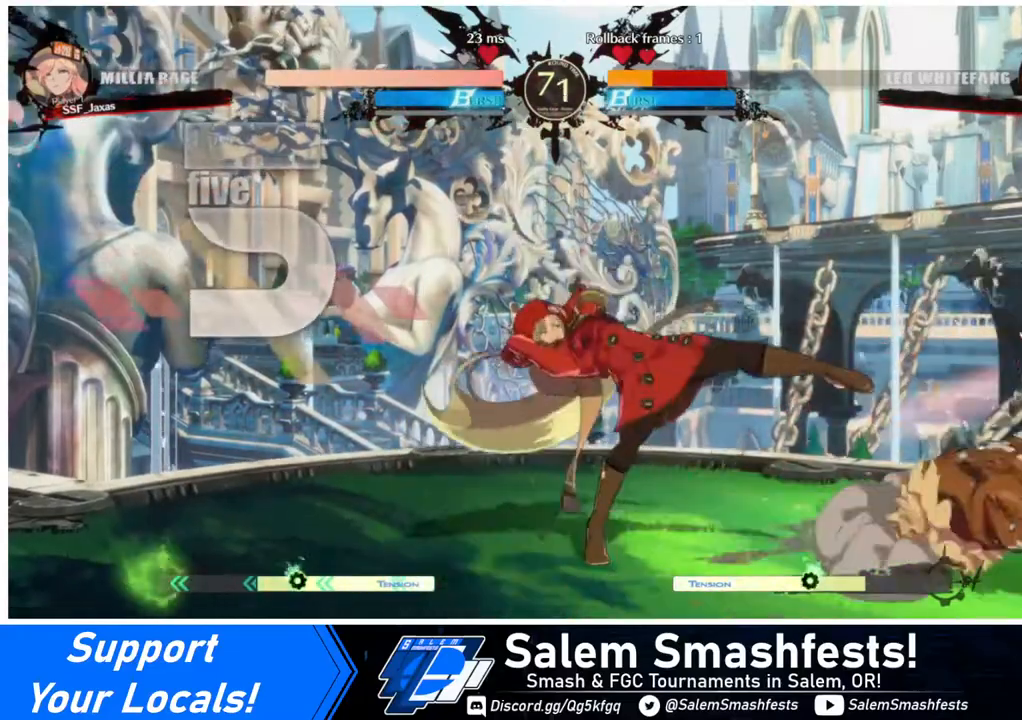
{"buttons": ["DPAD_DOWN", "DPAD_LEFT"], "events": [[120, "DPAD_RIGHT", "down"], [200, "DPAD_RIGHT", "up"], [240, "DPAD_RIGHT", "down"], [440, "DPAD_DOWN", "down"], [440, "DPAD_RIGHT", "up"], [480, "DPAD_LEFT", "down"]]}
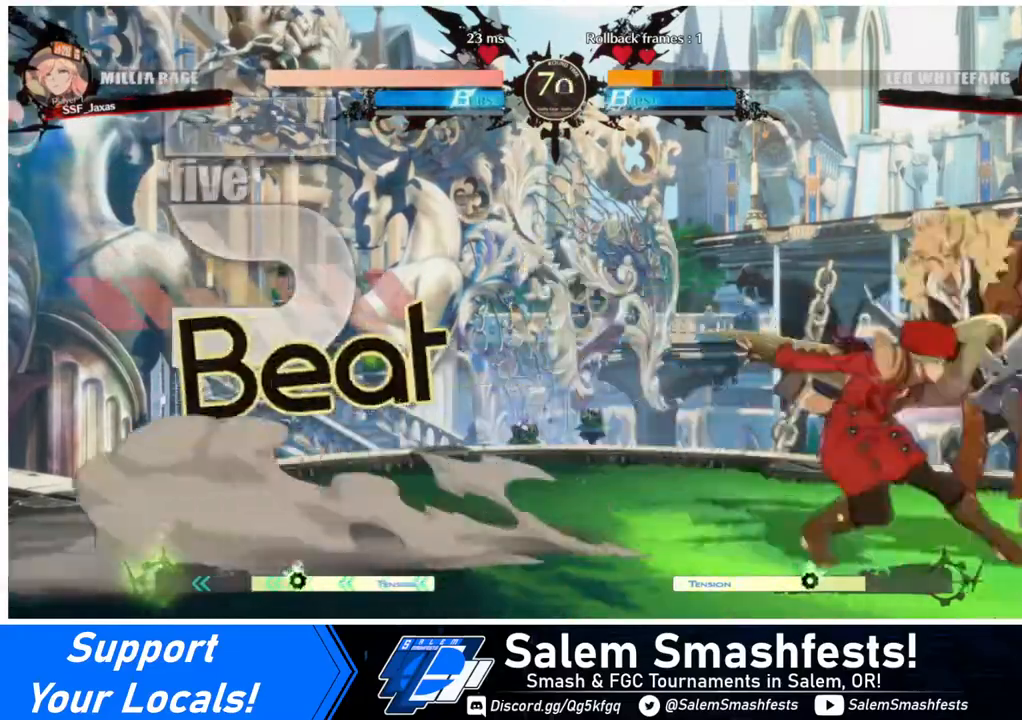
{"buttons": ["DPAD_RIGHT"], "events": [[40, "SQUARE", "down"], [40, "TRIANGLE", "down"], [80, "SQUARE", "up"], [80, "TRIANGLE", "up"], [280, "DPAD_LEFT", "up"], [320, "DPAD_DOWN", "up"], [320, "DPAD_RIGHT", "down"], [360, "R2", "down"], [440, "R2", "up"]]}
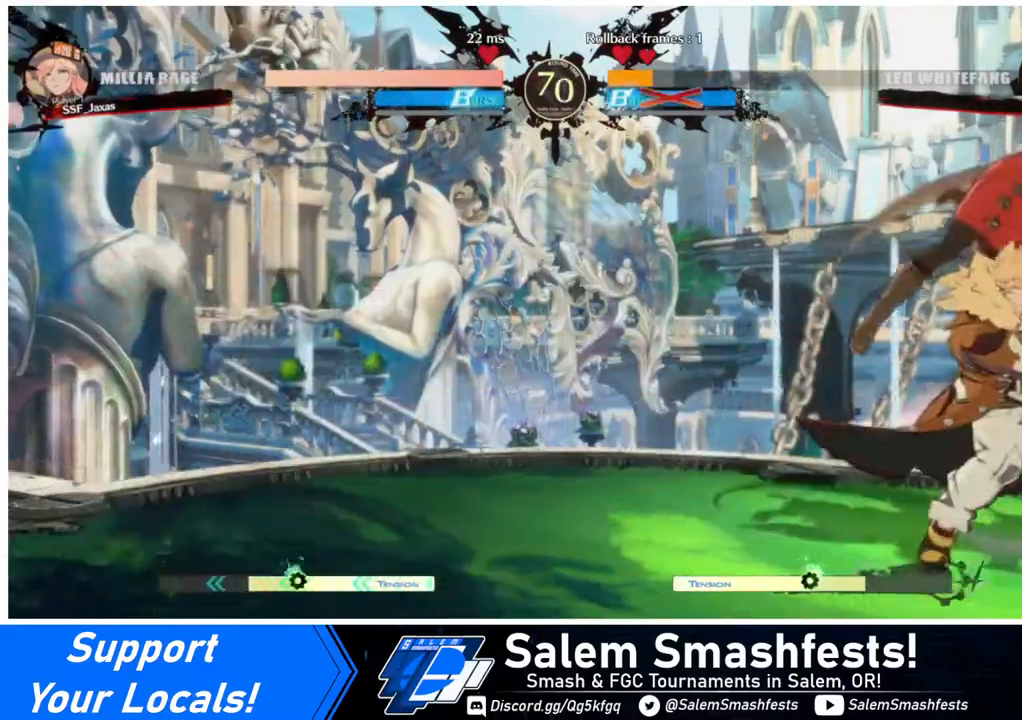
{"buttons": [], "events": [[320, "DPAD_RIGHT", "up"]]}
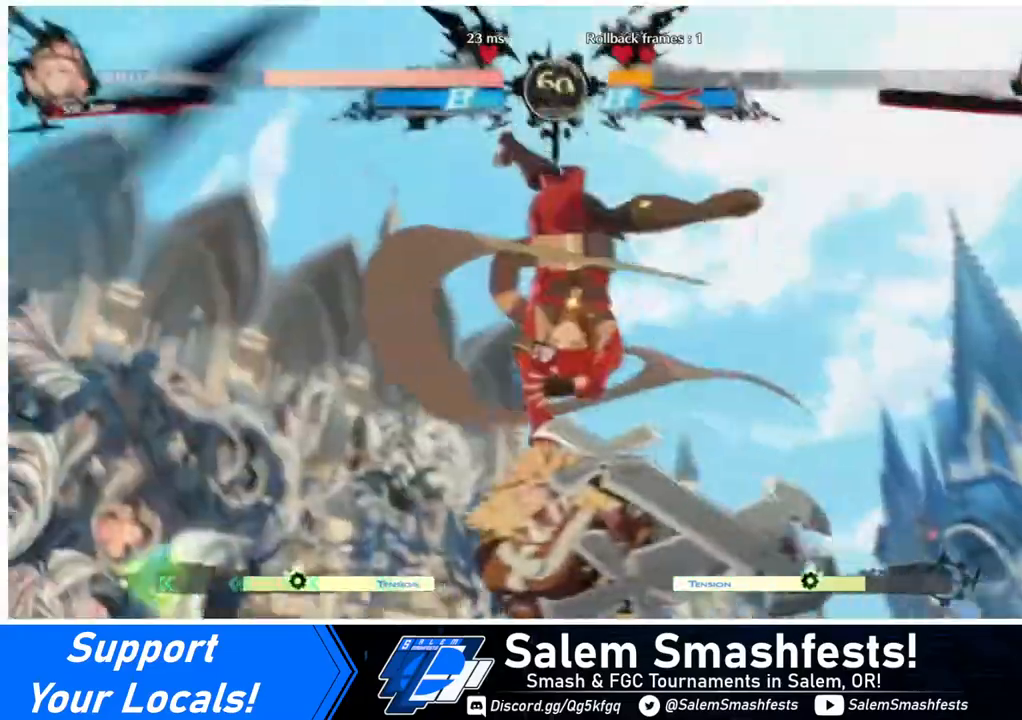
{"buttons": [], "events": []}
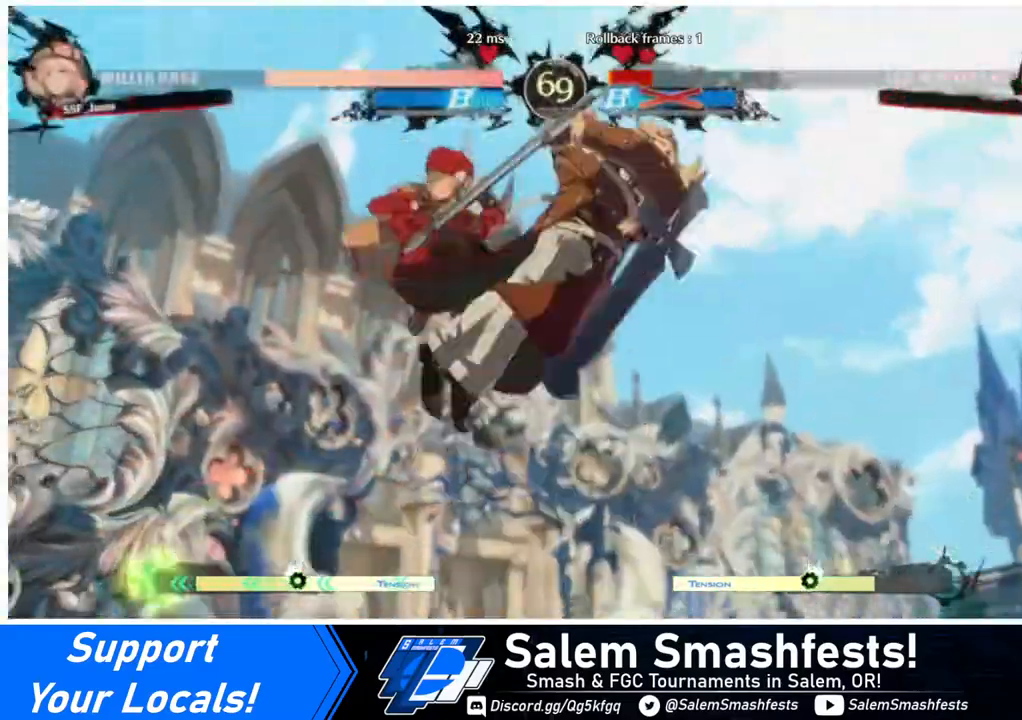
{"buttons": ["R1", "DPAD_LEFT"], "events": [[280, "DPAD_DOWN", "down"], [320, "DPAD_RIGHT", "down"], [360, "DPAD_DOWN", "up"], [400, "R1", "down"], [480, "DPAD_LEFT", "down"], [480, "DPAD_RIGHT", "up"]]}
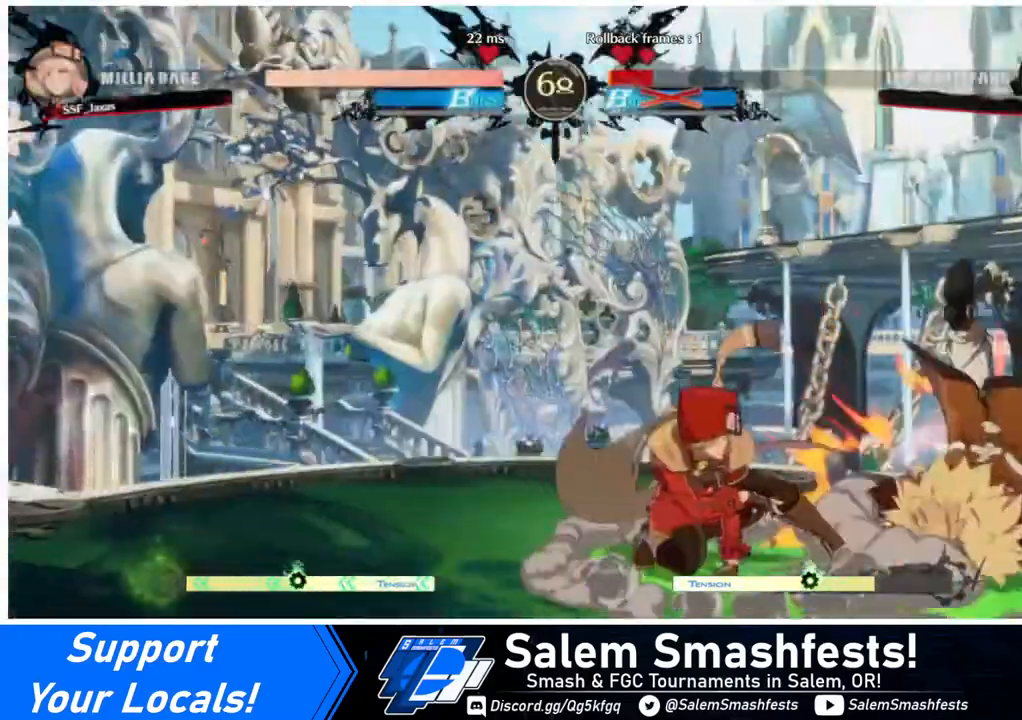
{"buttons": ["DPAD_LEFT"], "events": [[40, "R1", "up"]]}
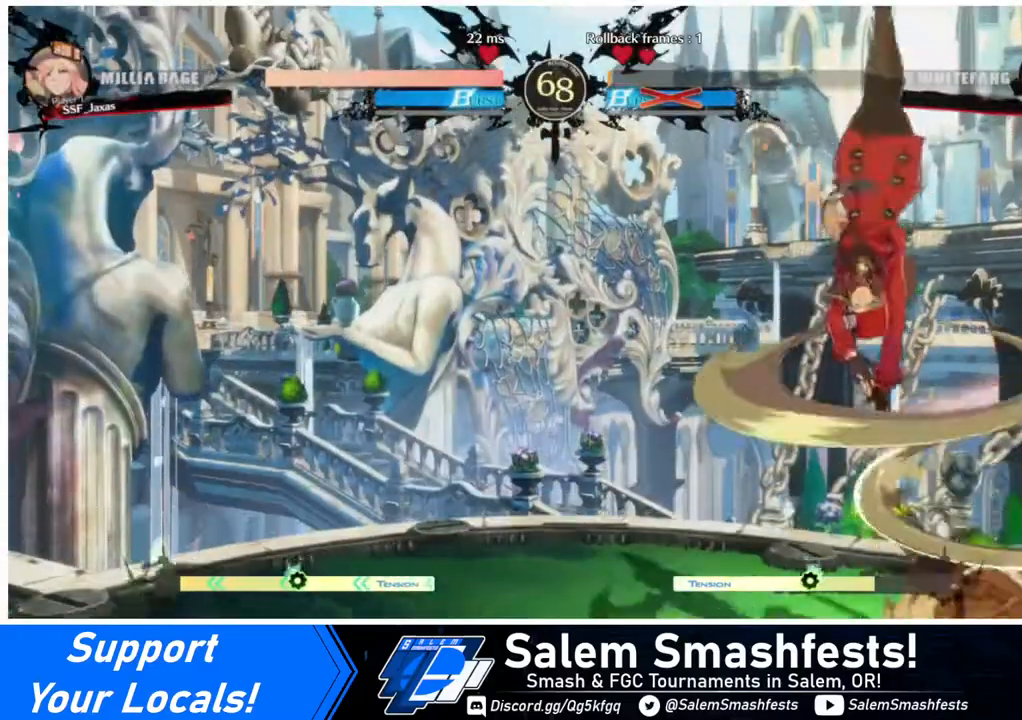
{"buttons": ["DPAD_DOWN", "DPAD_LEFT"], "events": [[320, "SQUARE", "down"], [360, "DPAD_DOWN", "down"], [480, "SQUARE", "up"]]}
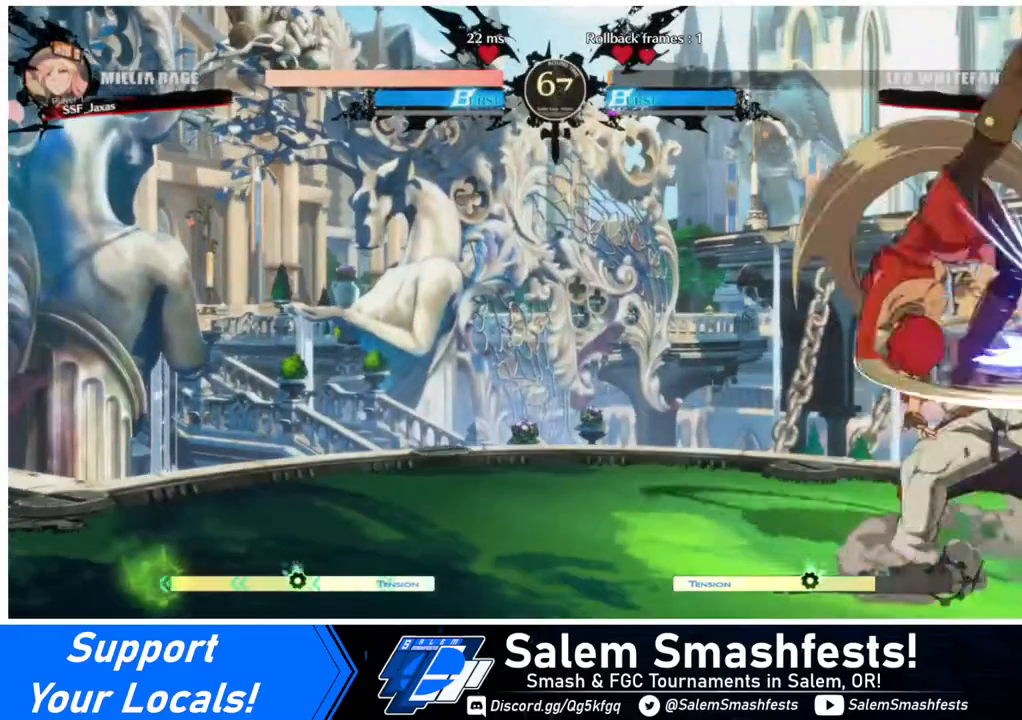
{"buttons": ["TRIANGLE"], "events": [[360, "DPAD_DOWN", "up"], [400, "DPAD_LEFT", "up"], [520, "TRIANGLE", "down"]]}
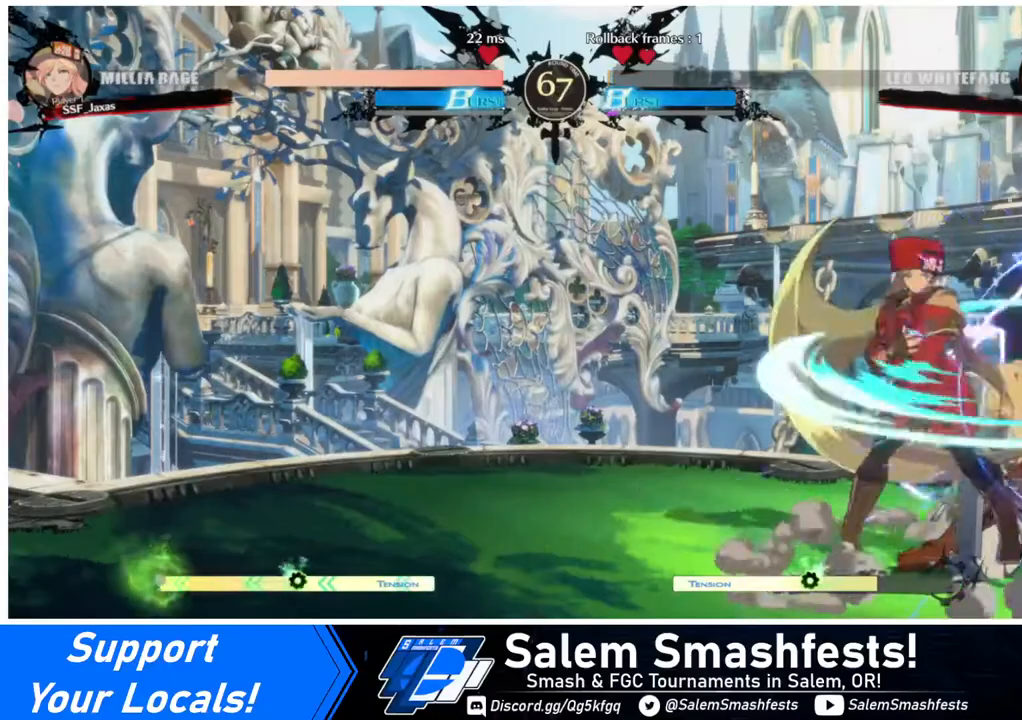
{"buttons": [], "events": [[120, "TRIANGLE", "up"]]}
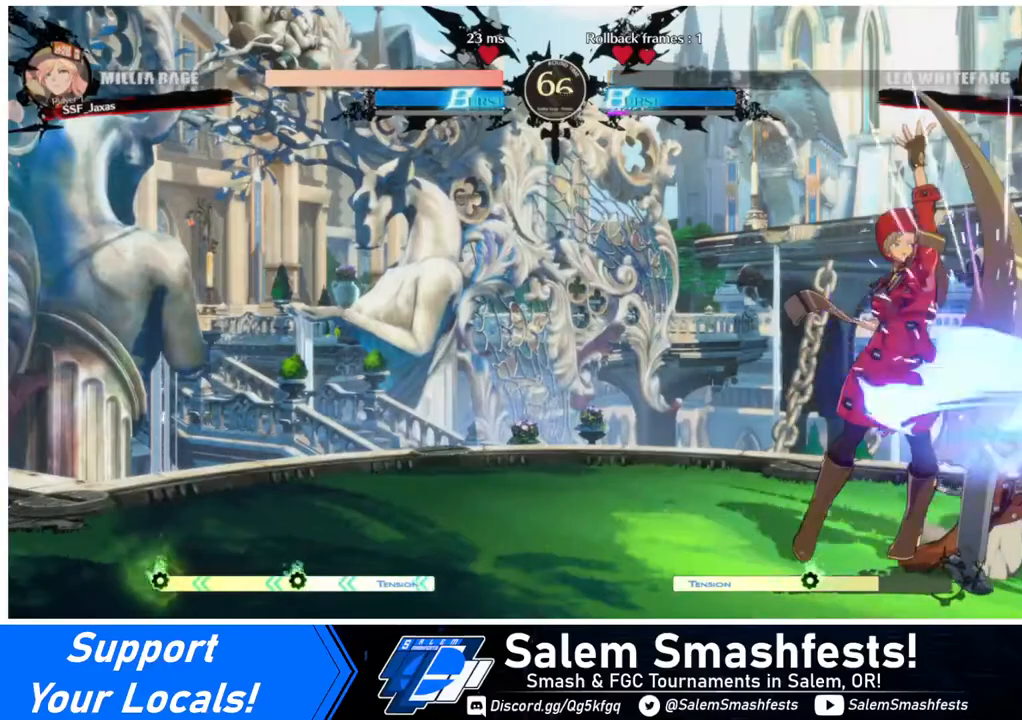
{"buttons": [], "events": [[40, "DPAD_RIGHT", "down"], [80, "R1", "down"], [240, "DPAD_RIGHT", "up"], [240, "R1", "up"]]}